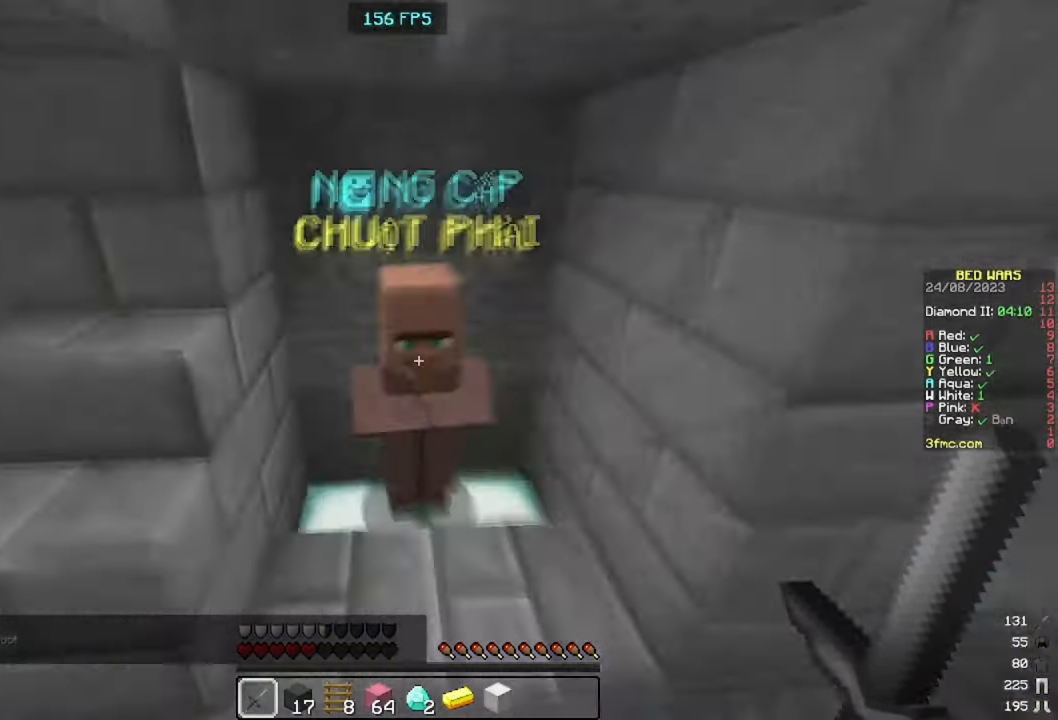
Gameplay with keyboard and mouse; each line is a JSON object with the keys and mouse buttons held at the frame after it. "events" lists presses ("down") and releases ("up") of "a", "d", "s", "space", "w", "mouse_left" and "mouse_right" between this image and that frame as [ms after this image, input, new state], when the widget could be followed in between. "mouse_left", "mouse_right" = the "left", "right" buttons of the "mouse" list. No other keys are recorded. Fast repeated clicks can show as one long hold. Mouse movement is not recorded.
{"keys": [], "mouse": [], "events": [[33, "mouse_right", "down"], [100, "w", "up"], [133, "mouse_right", "up"]]}
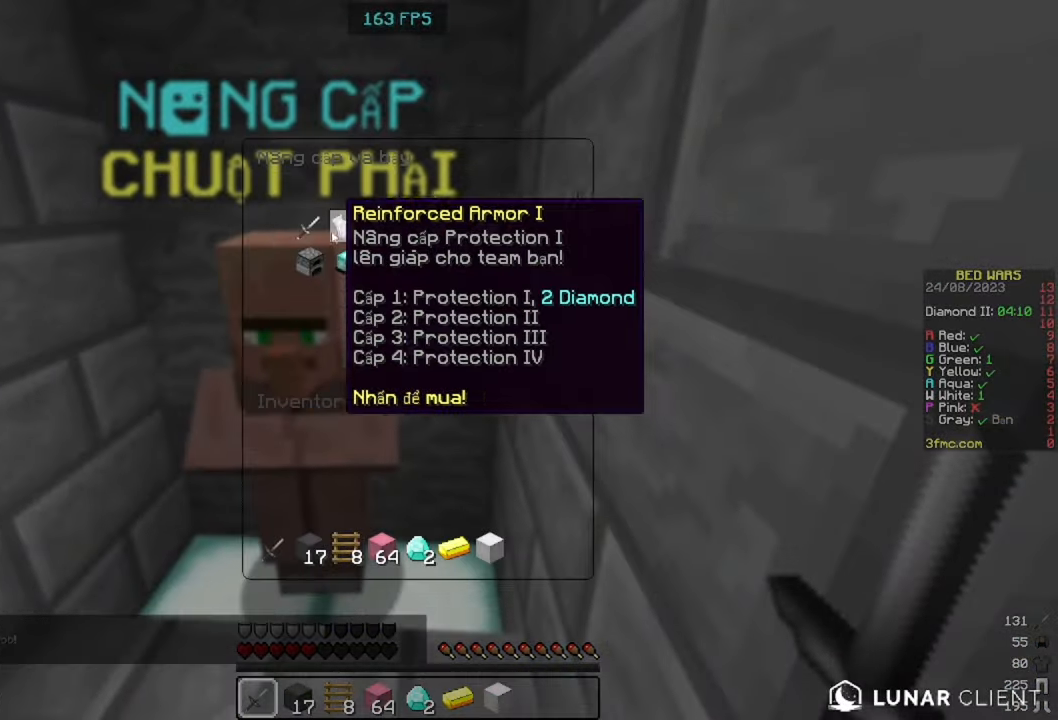
{"keys": ["w"], "mouse": [], "events": [[400, "w", "down"]]}
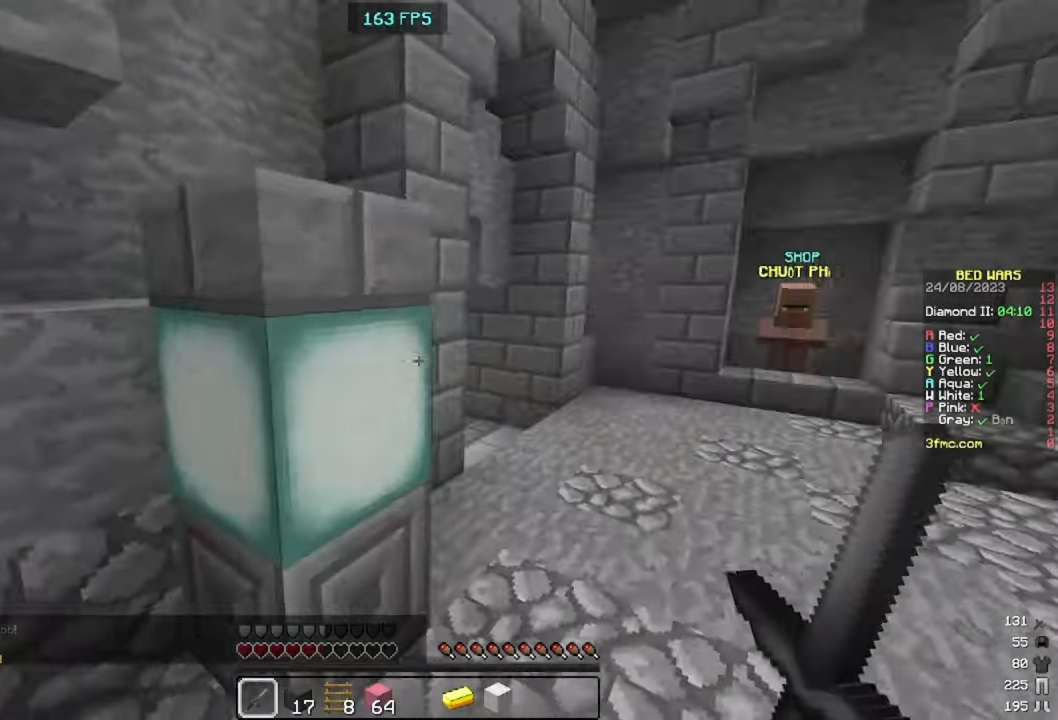
{"keys": [], "mouse": [], "events": [[266, "a", "down"], [466, "a", "up"], [466, "w", "up"]]}
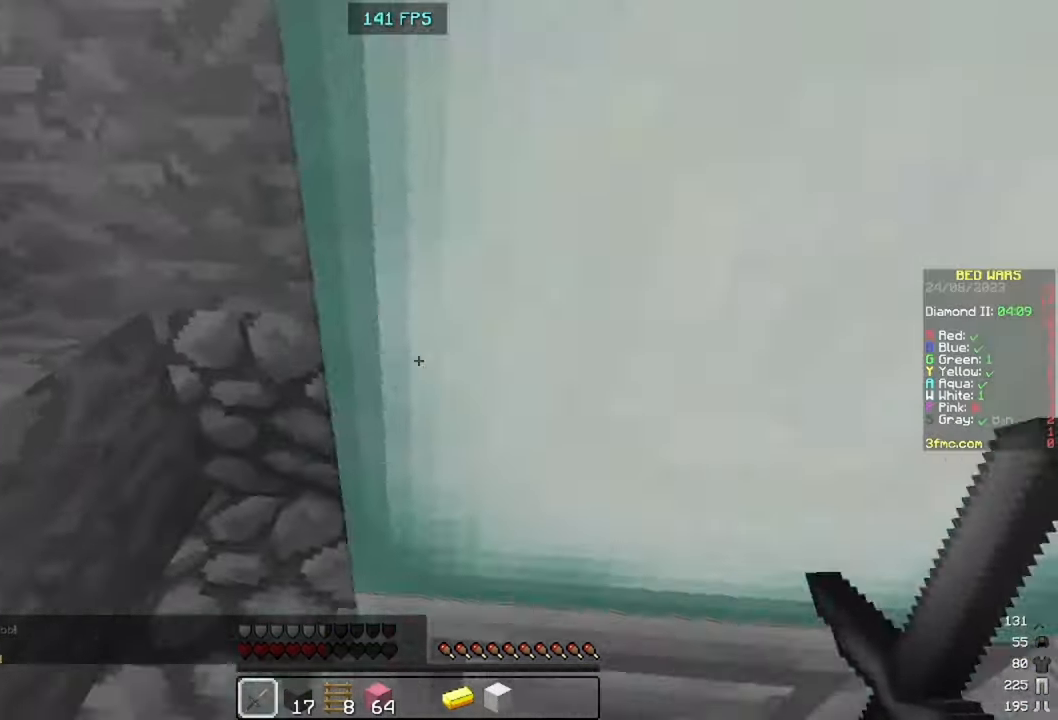
{"keys": ["a", "w"], "mouse": [], "events": [[133, "w", "down"], [234, "a", "down"]]}
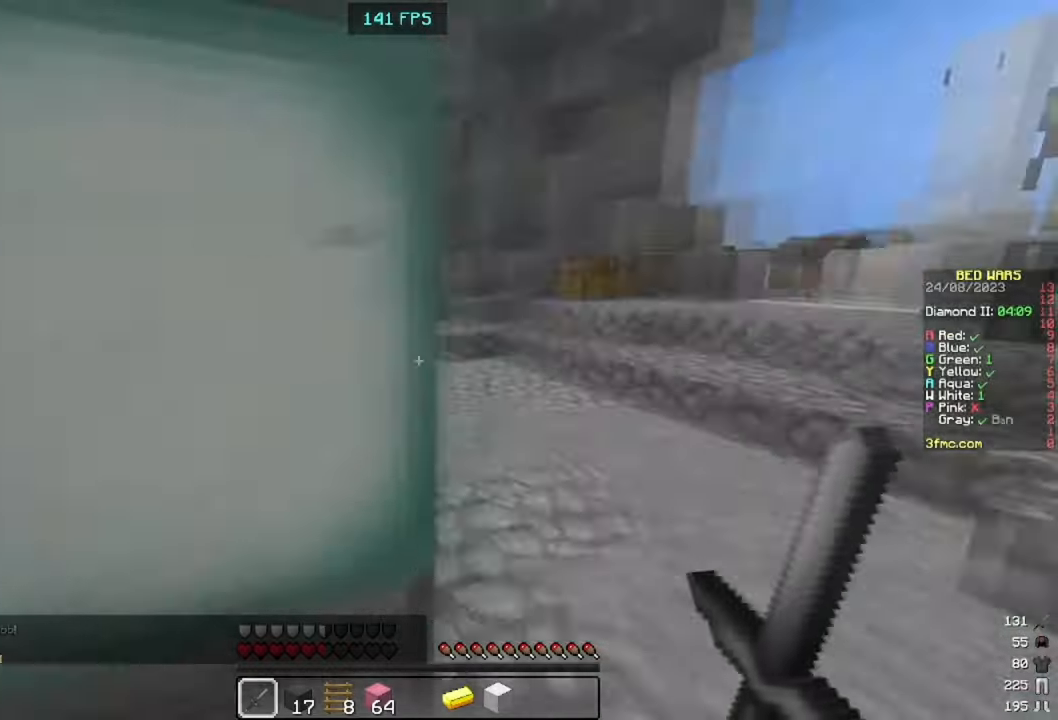
{"keys": ["s"], "mouse": [], "events": [[167, "w", "up"], [200, "a", "up"], [334, "s", "down"]]}
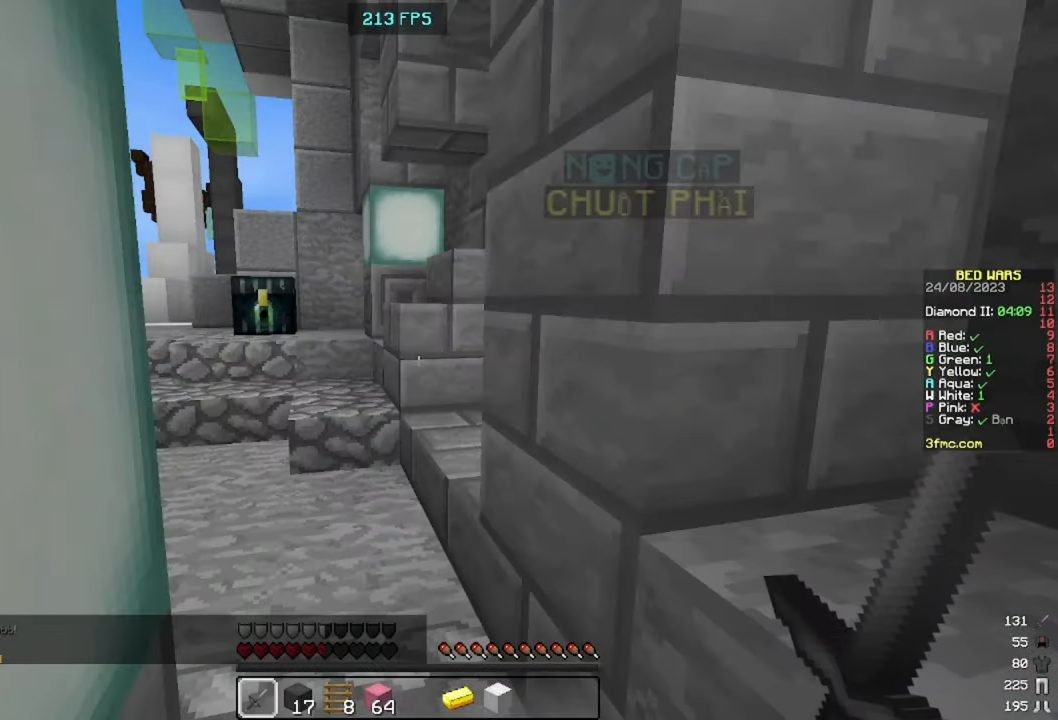
{"keys": ["s"], "mouse": [], "events": []}
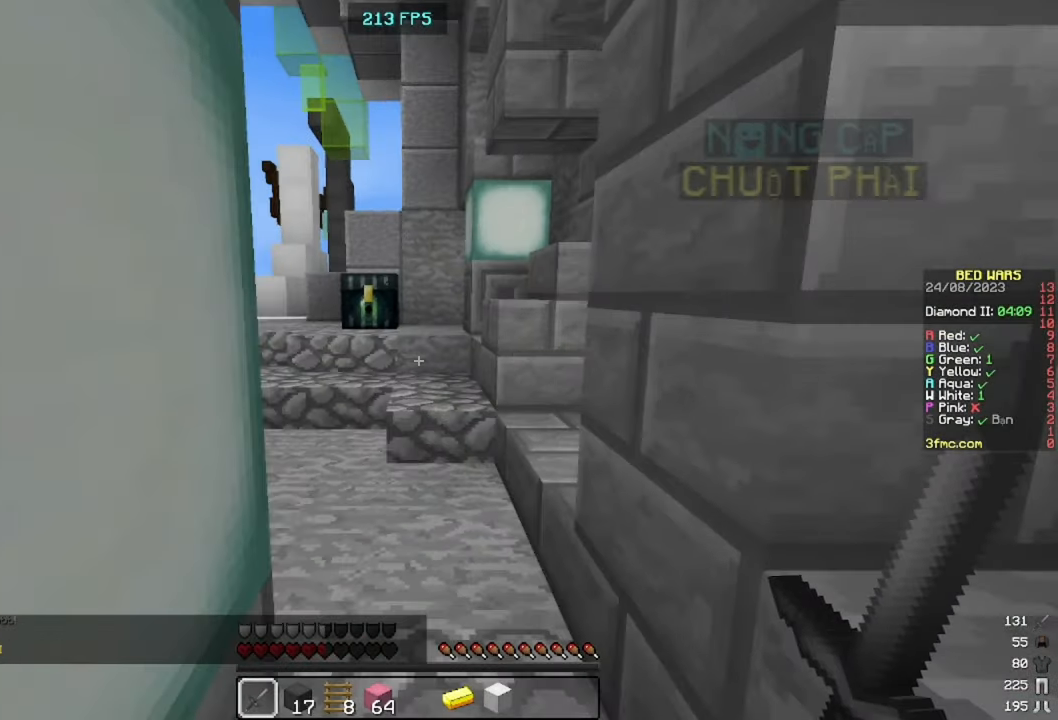
{"keys": [], "mouse": [], "events": [[434, "s", "up"]]}
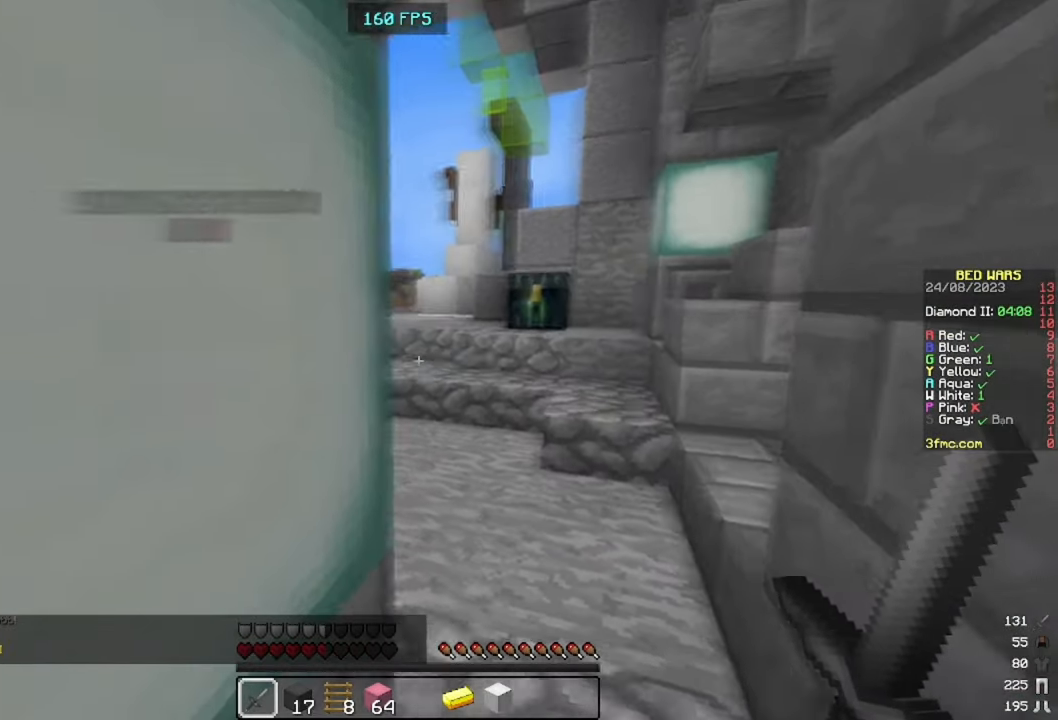
{"keys": ["a"], "mouse": [], "events": [[400, "a", "down"]]}
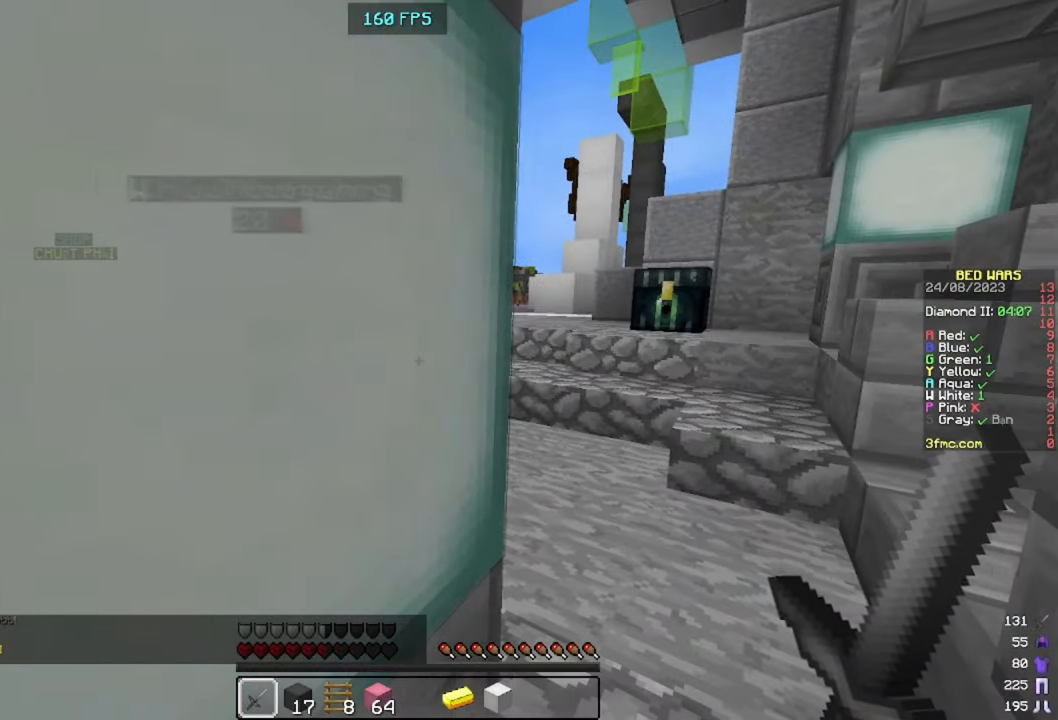
{"keys": [], "mouse": [], "events": [[400, "a", "up"]]}
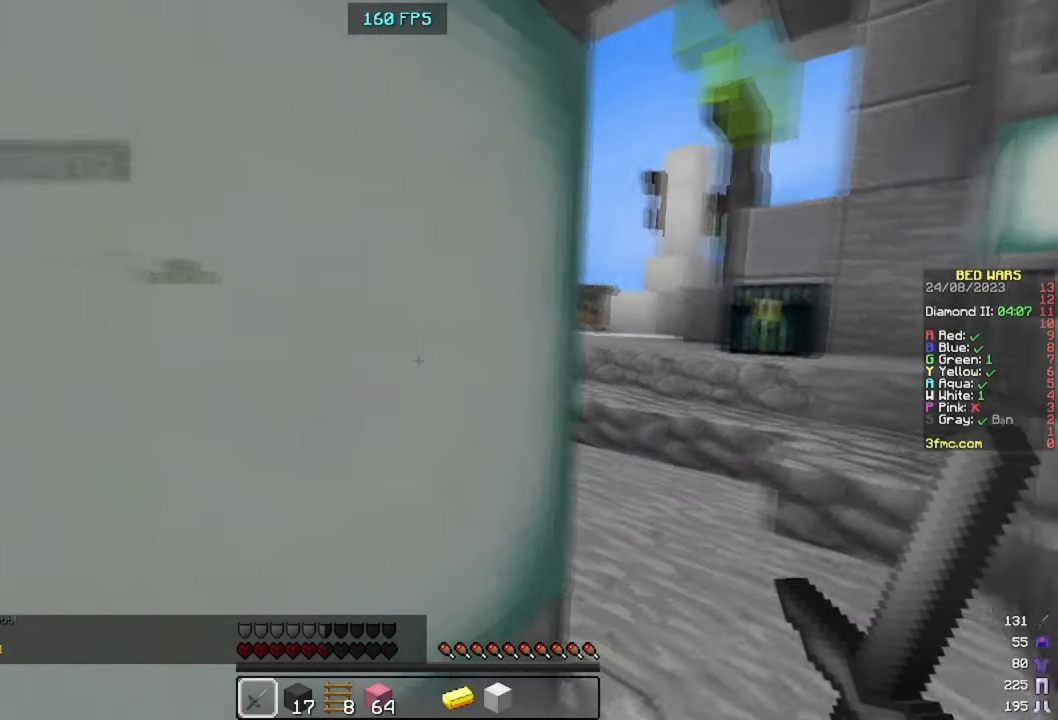
{"keys": [], "mouse": [], "events": []}
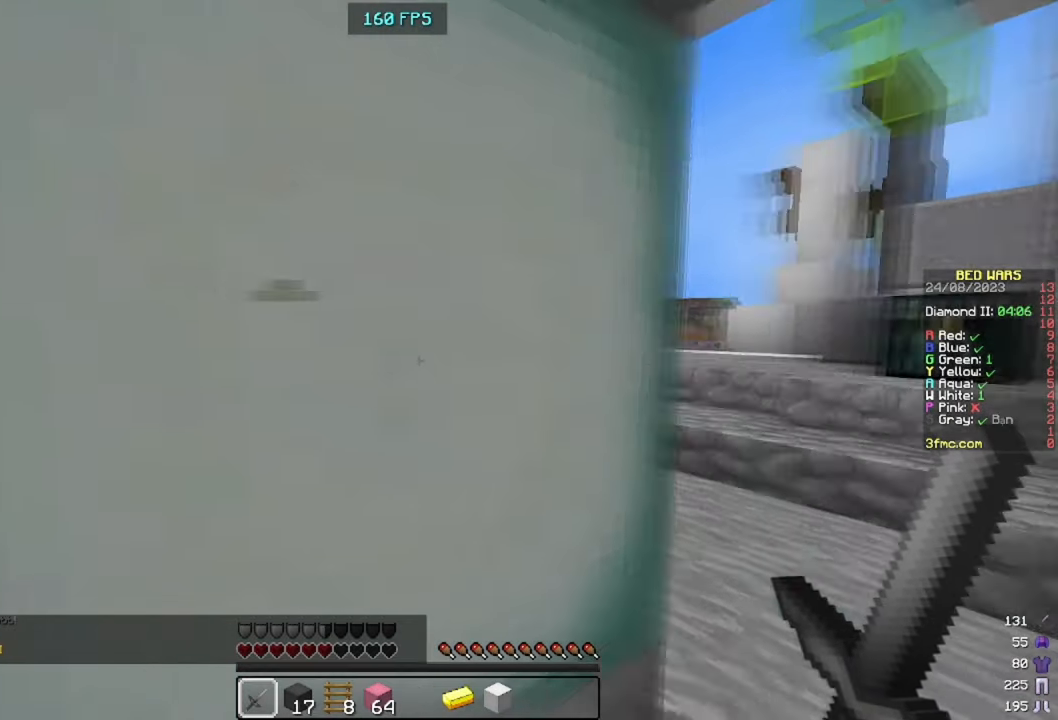
{"keys": [], "mouse": [], "events": []}
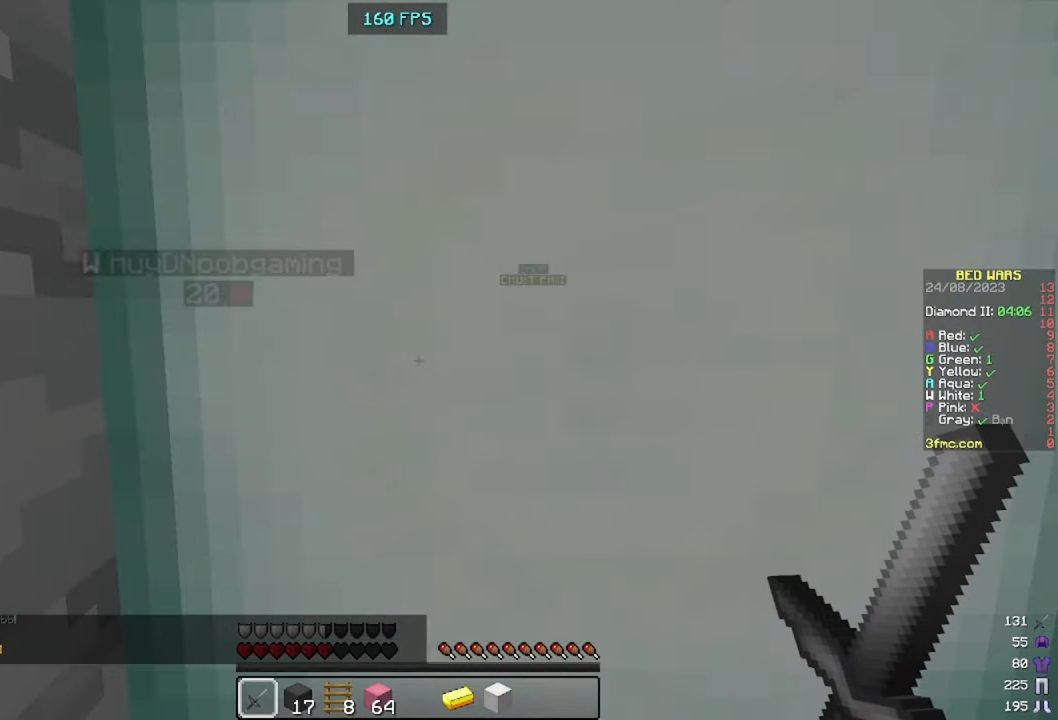
{"keys": [], "mouse": [], "events": []}
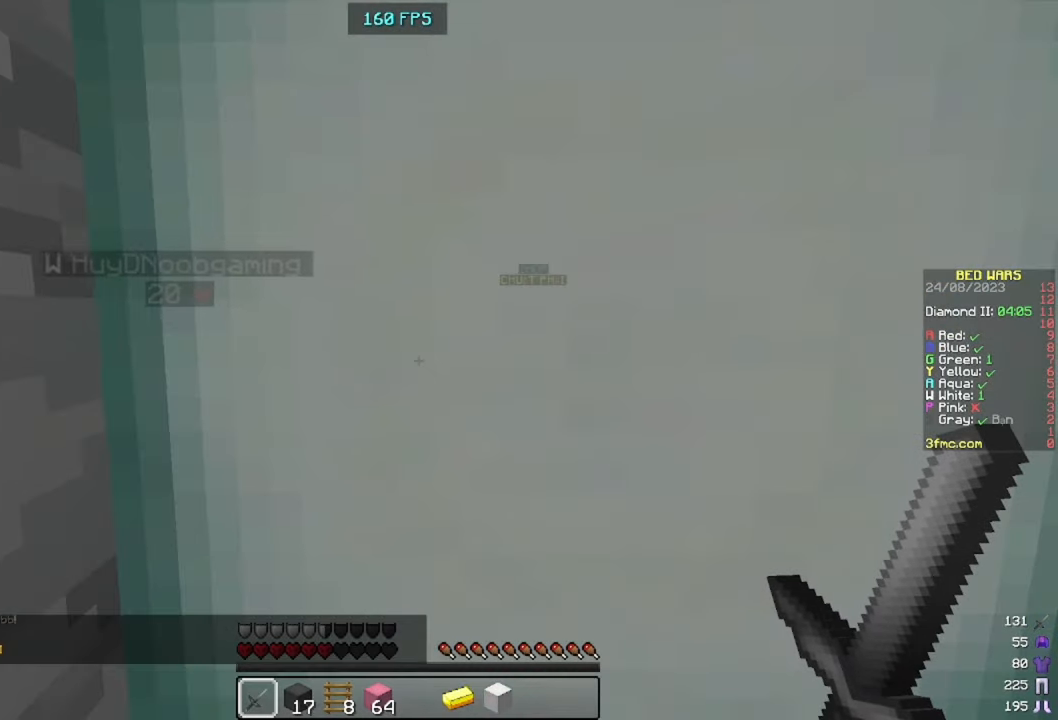
{"keys": [], "mouse": [], "events": []}
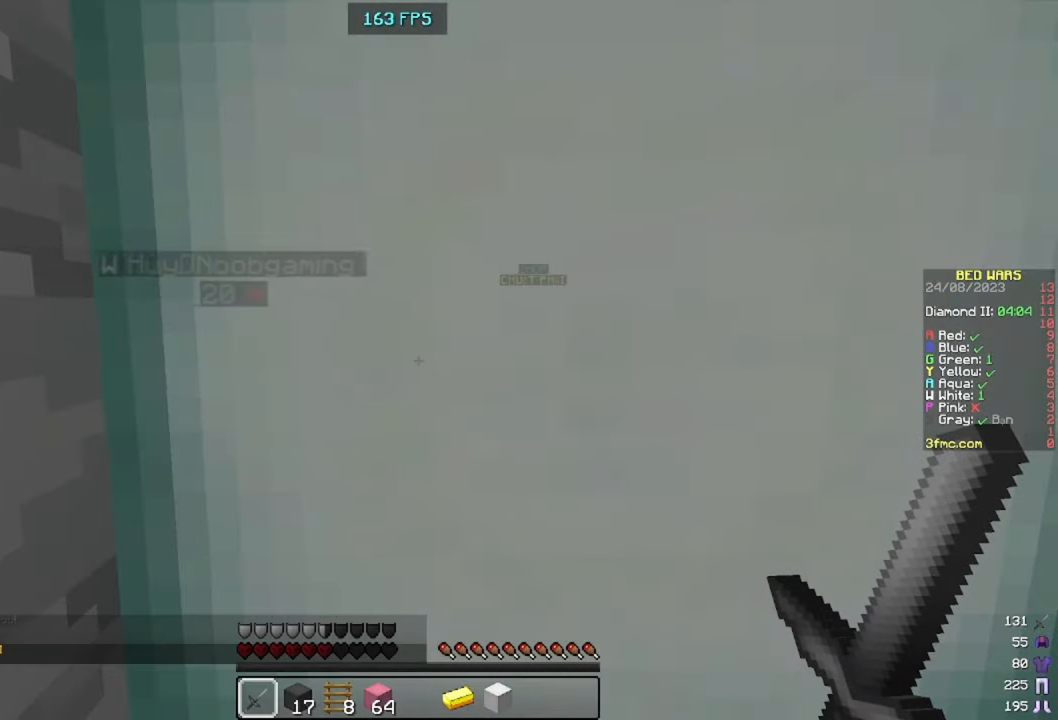
{"keys": [], "mouse": [], "events": []}
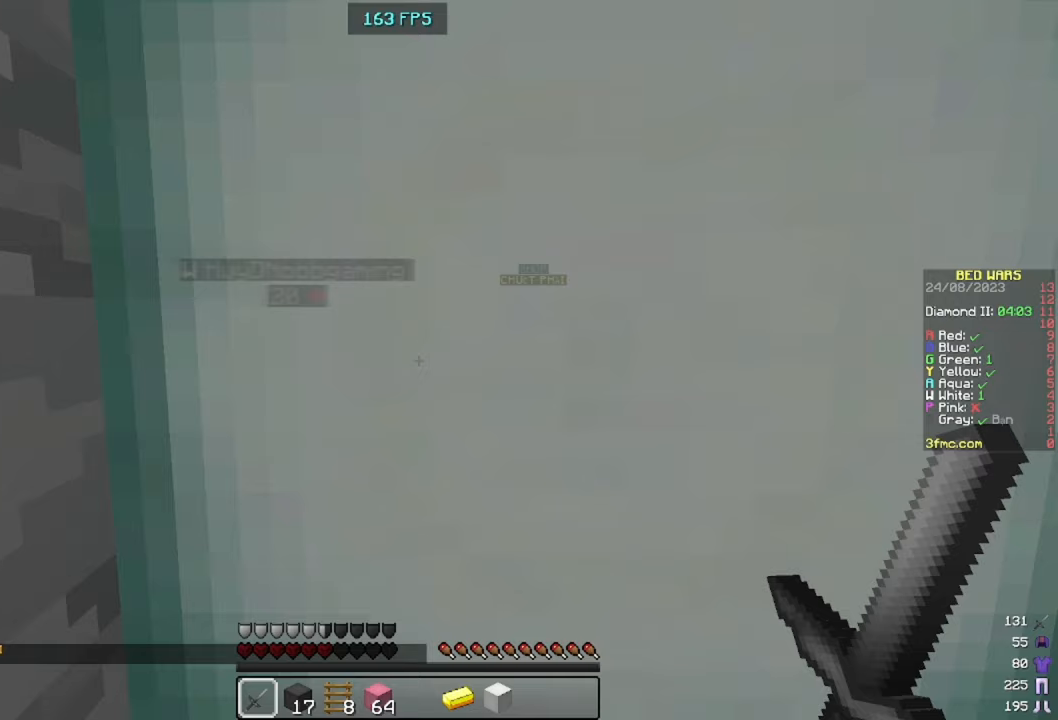
{"keys": [], "mouse": [], "events": []}
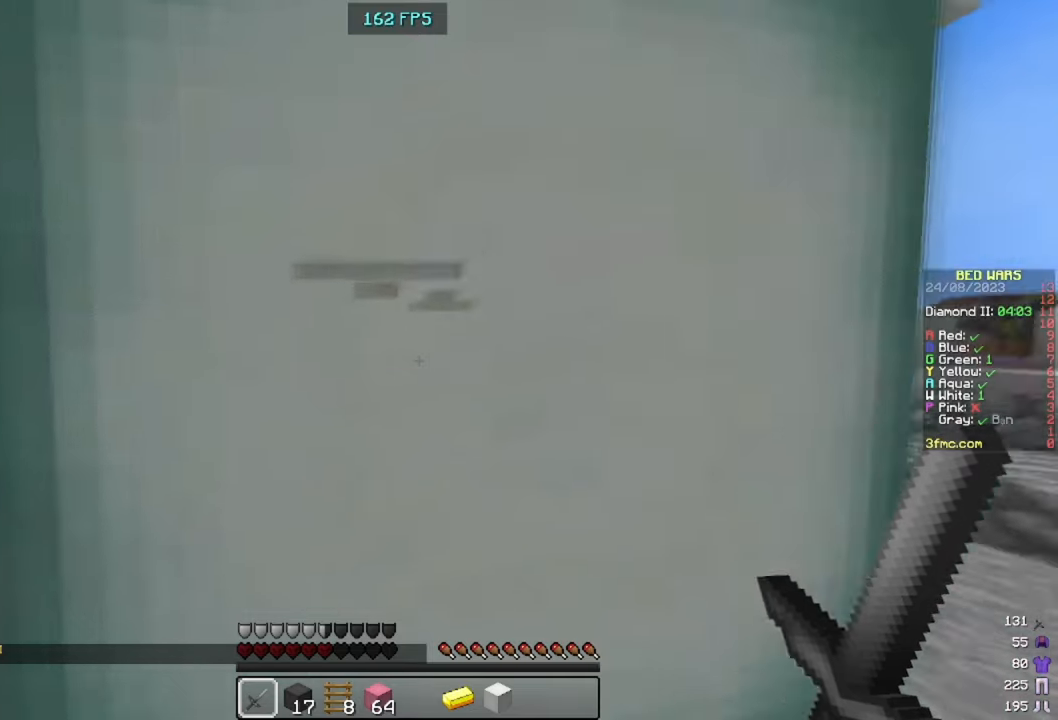
{"keys": ["d", "w"], "mouse": [], "events": [[267, "w", "down"], [333, "d", "down"]]}
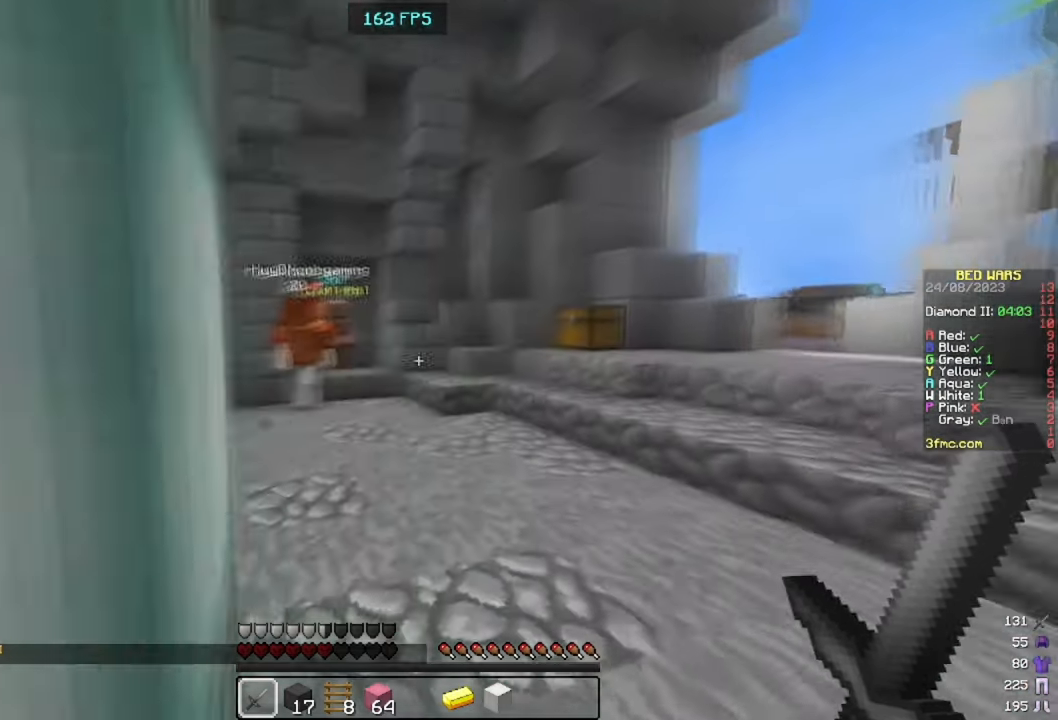
{"keys": ["a", "w"], "mouse": [], "events": [[167, "d", "up"], [433, "a", "down"]]}
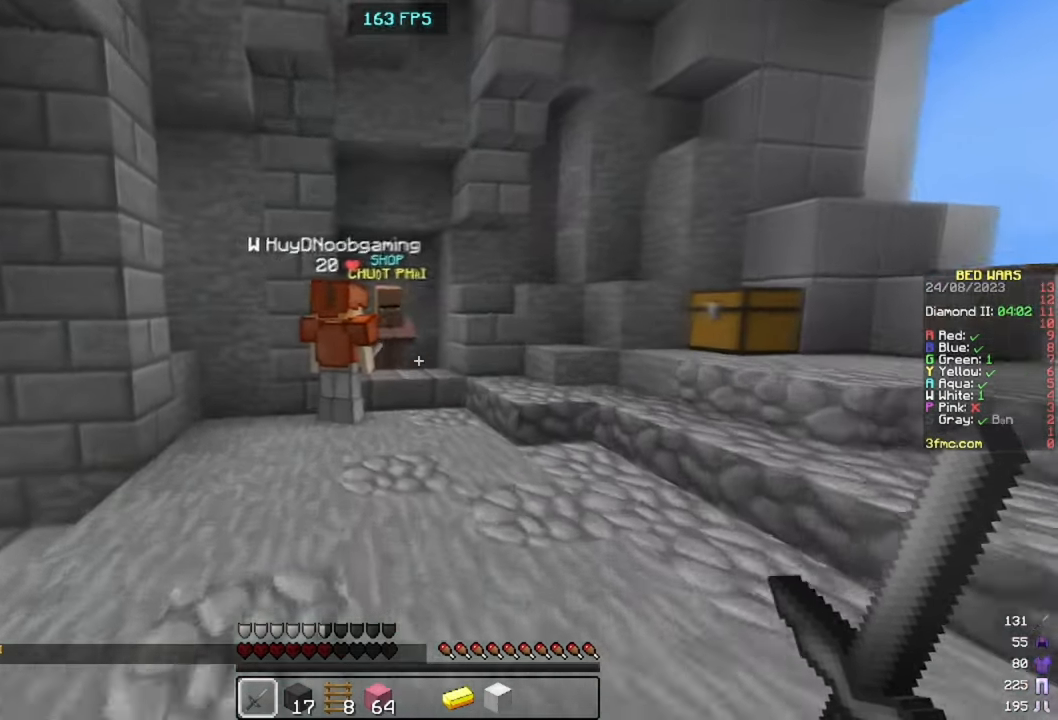
{"keys": ["a", "w"], "mouse": ["left"], "events": [[167, "a", "up"], [167, "space", "down"], [333, "a", "down"], [333, "space", "up"], [500, "mouse_left", "down"]]}
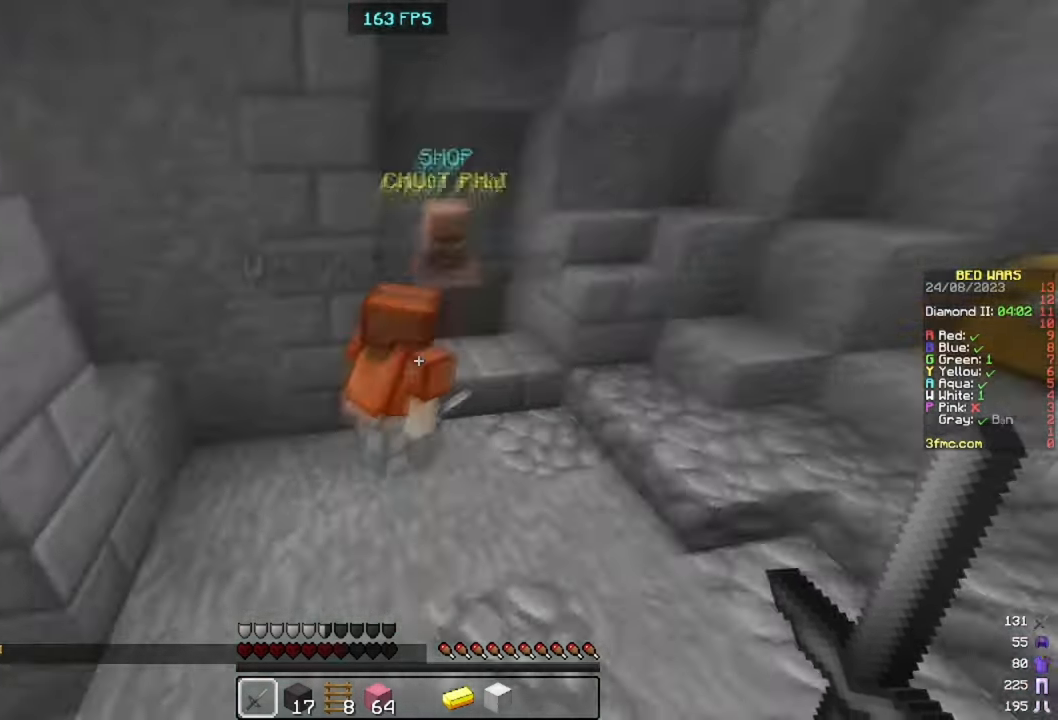
{"keys": ["a", "w"], "mouse": ["left"], "events": [[100, "mouse_left", "up"], [167, "mouse_left", "down"], [167, "s", "down"], [367, "s", "up"]]}